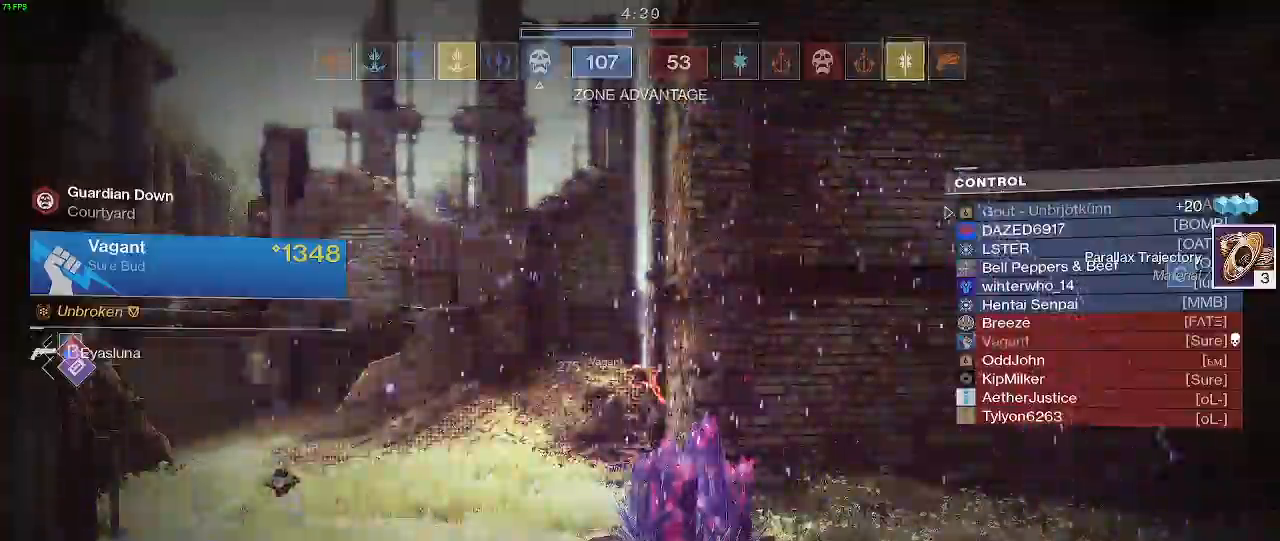
Gameplay with keyboard and mouse; each line is a JSON object with the keys and mouse buttons held at the frame after it. "events" lists presses ("down") and releases ("up") of "a", "c", "d", "e", "f", "q", "r", "s", "shift", "space", "t", "v", "w", "x", "mouse_left", "mouse_wheel", "mouse_right" and "mouse_mb5" between this image and that frame as [ms after this image, input, new state], when the widget could be followed in between. "mouse_left", "mouse_wheel", "mouse_right", "mouse_mb5" = the "left", "wheel", "right", "mb5" buttons of the "mouse" list. No other keys are recorded. "wheel" means that the mouse wheel is clicked or scrolled. Not read: mouse_mb4 mouse_move.
{"keys": ["w"], "mouse": [], "events": [[450, "w", "down"]]}
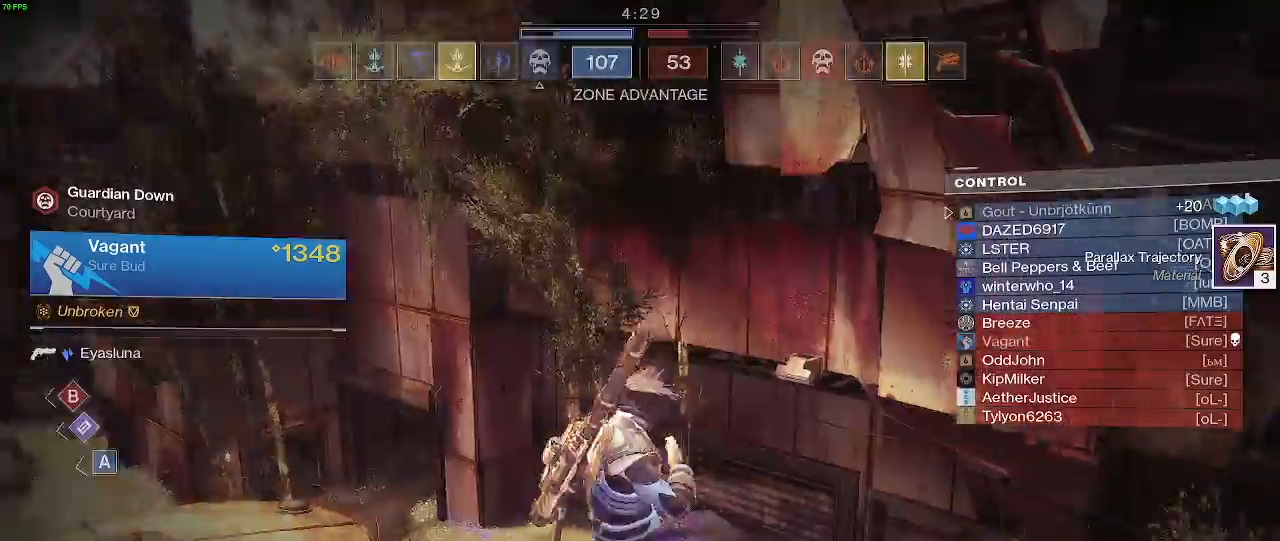
{"keys": ["shift", "w"], "mouse": [], "events": [[183, "shift", "down"], [383, "c", "down"], [500, "c", "up"]]}
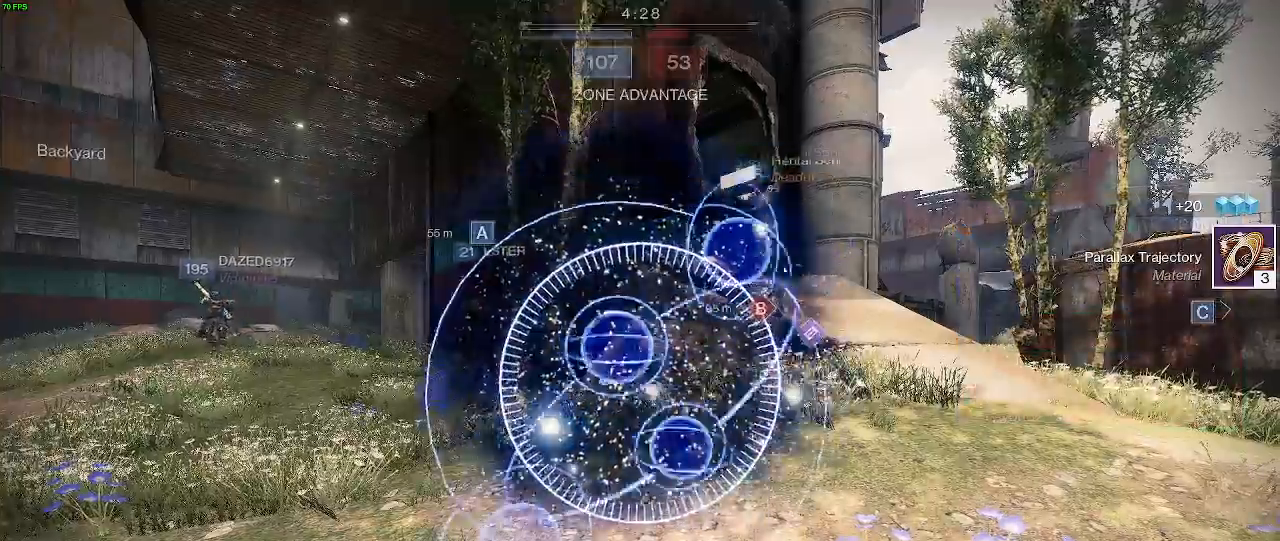
{"keys": ["shift", "w"], "mouse": [], "events": []}
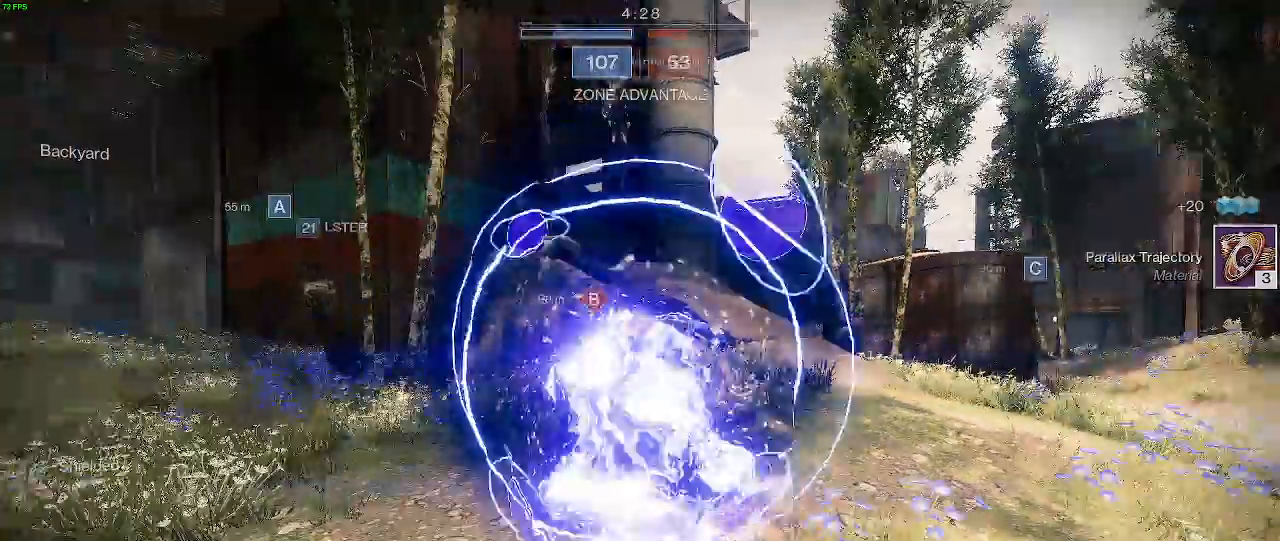
{"keys": ["shift", "w"], "mouse": [], "events": []}
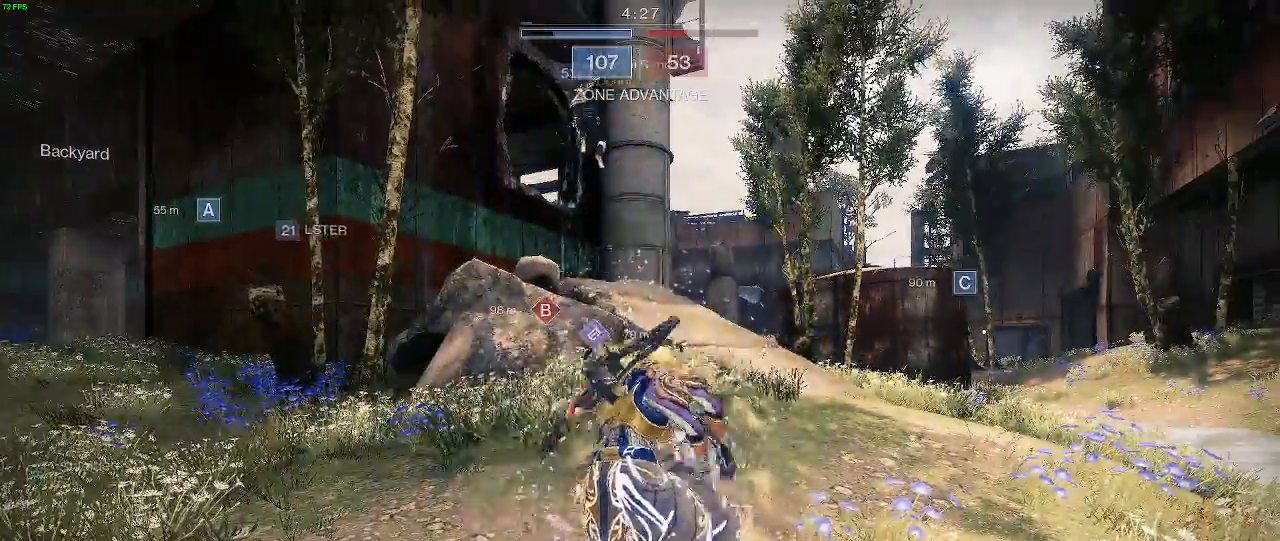
{"keys": ["shift", "w"], "mouse": [], "events": []}
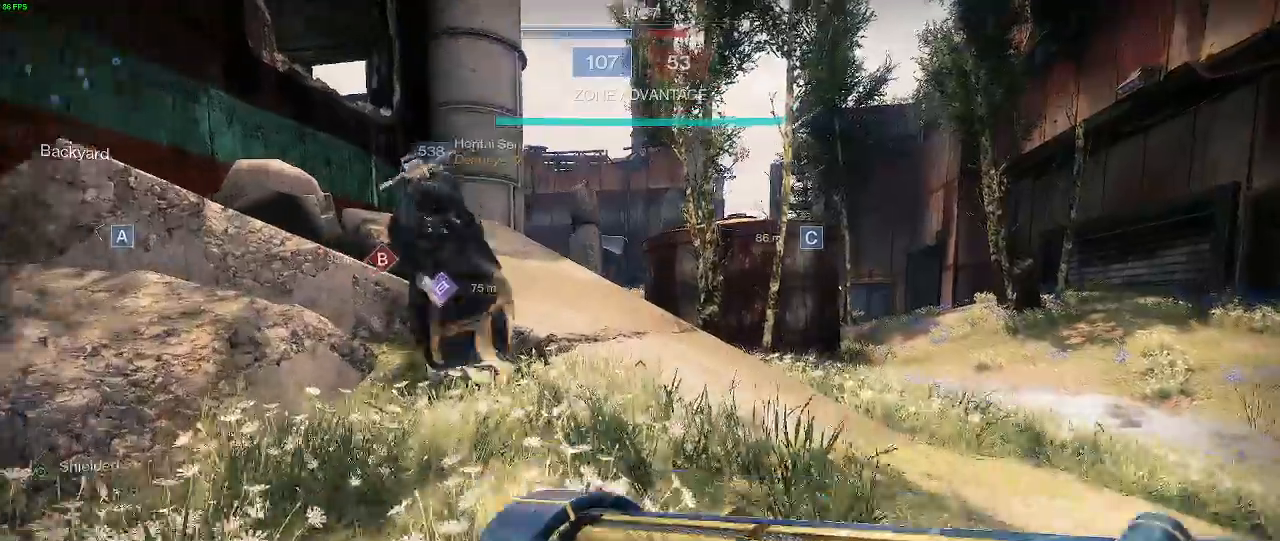
{"keys": ["shift", "w"], "mouse": [], "events": []}
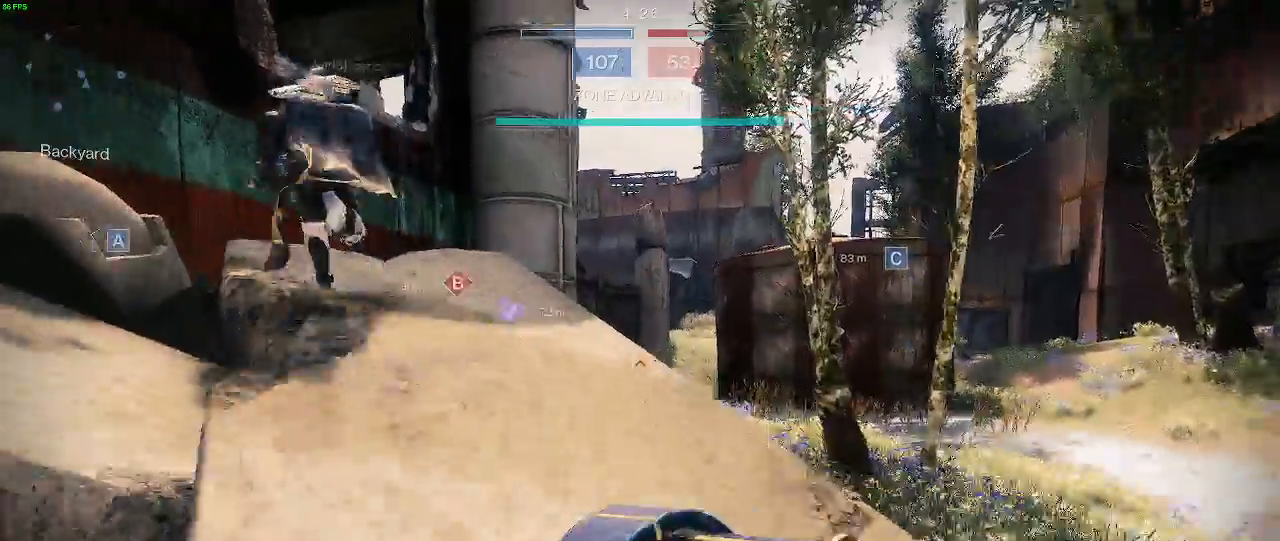
{"keys": ["d", "shift", "space", "w"], "mouse": [], "events": [[433, "space", "down"], [450, "d", "down"]]}
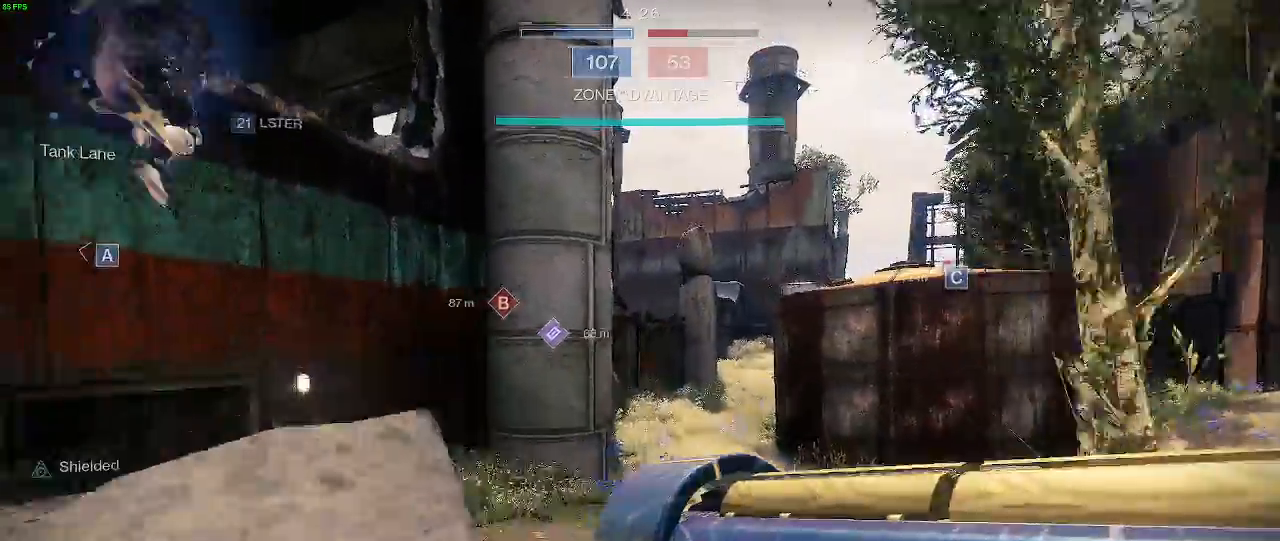
{"keys": ["d", "shift", "w"], "mouse": [], "events": [[67, "space", "up"], [133, "space", "down"], [300, "space", "up"]]}
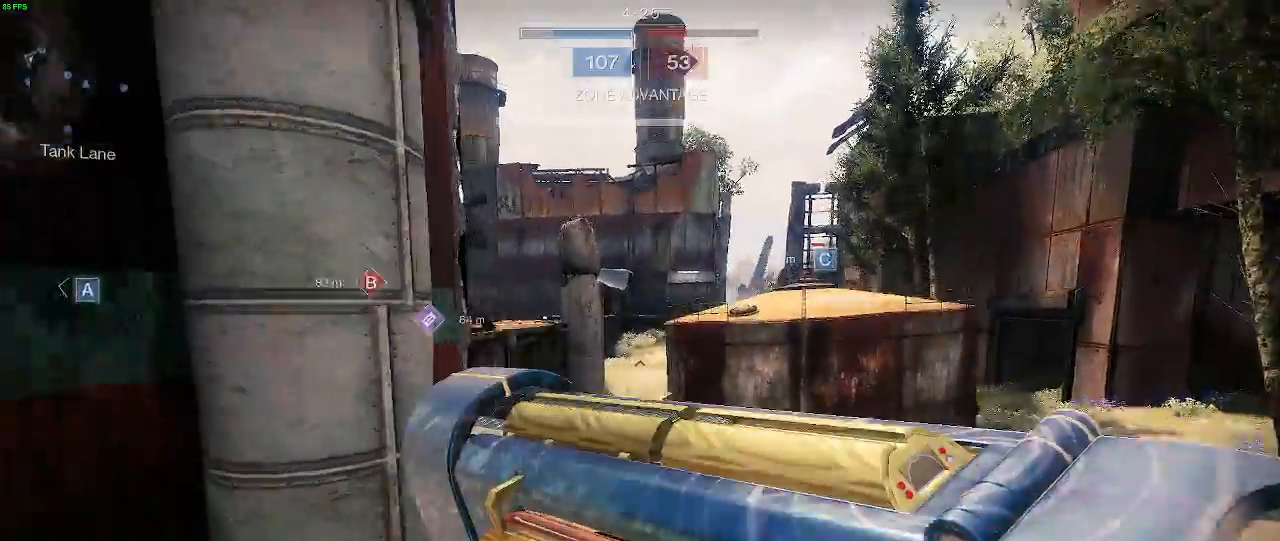
{"keys": ["d", "shift", "w"], "mouse": [], "events": []}
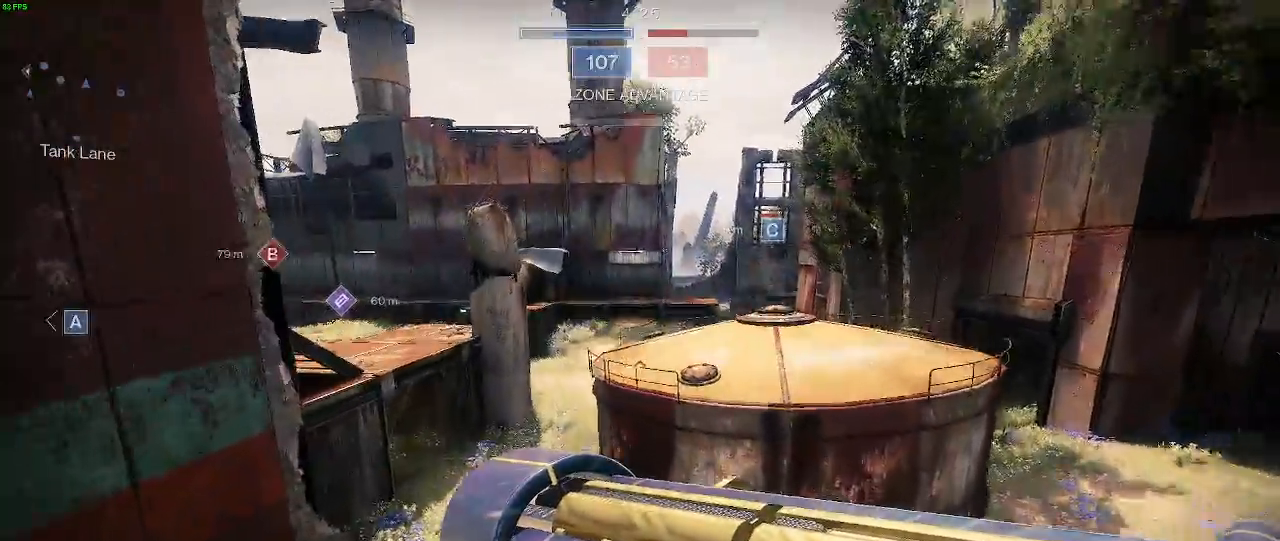
{"keys": ["d", "shift", "w"], "mouse": [], "events": [[200, "space", "down"], [350, "space", "up"]]}
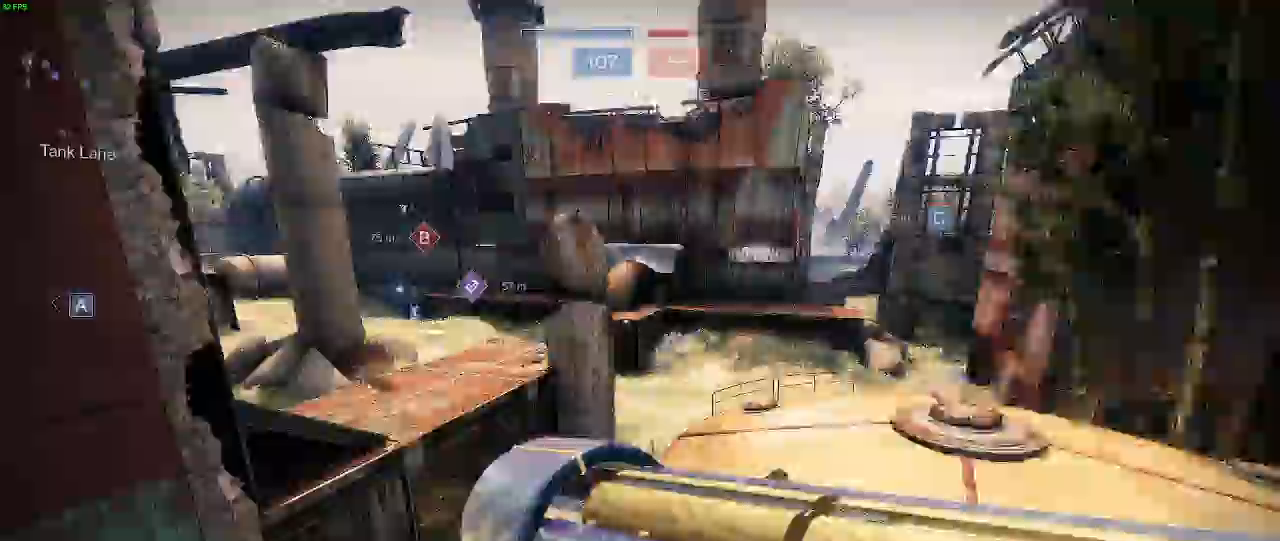
{"keys": ["d", "w"], "mouse": [], "events": [[17, "mouse_left", "down"], [367, "shift", "up"], [467, "mouse_left", "up"]]}
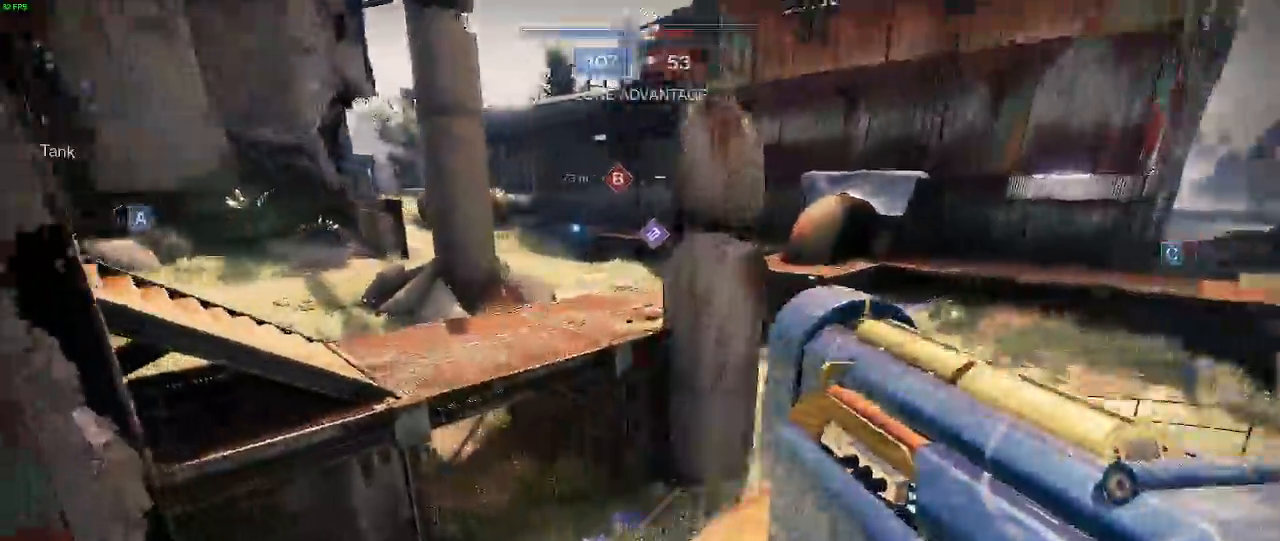
{"keys": ["a", "shift", "space", "w"], "mouse": [], "events": [[17, "d", "up"], [67, "shift", "down"], [283, "a", "down"], [433, "space", "down"]]}
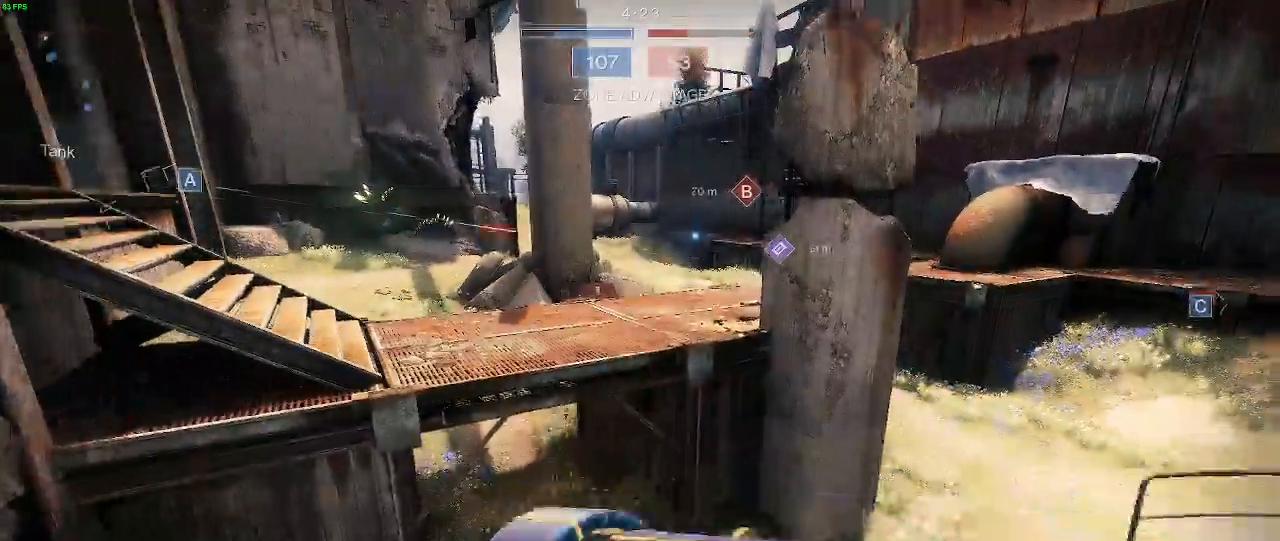
{"keys": ["a", "shift", "w"], "mouse": [], "events": [[167, "space", "up"]]}
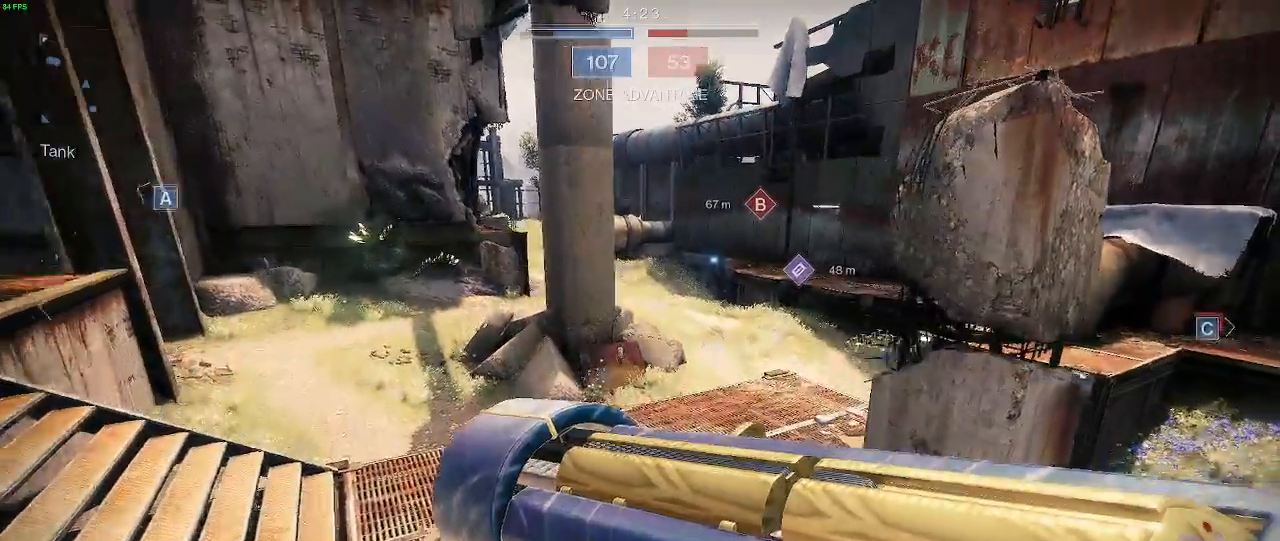
{"keys": ["shift", "w"], "mouse": [], "events": [[83, "a", "up"], [217, "space", "down"], [467, "space", "up"]]}
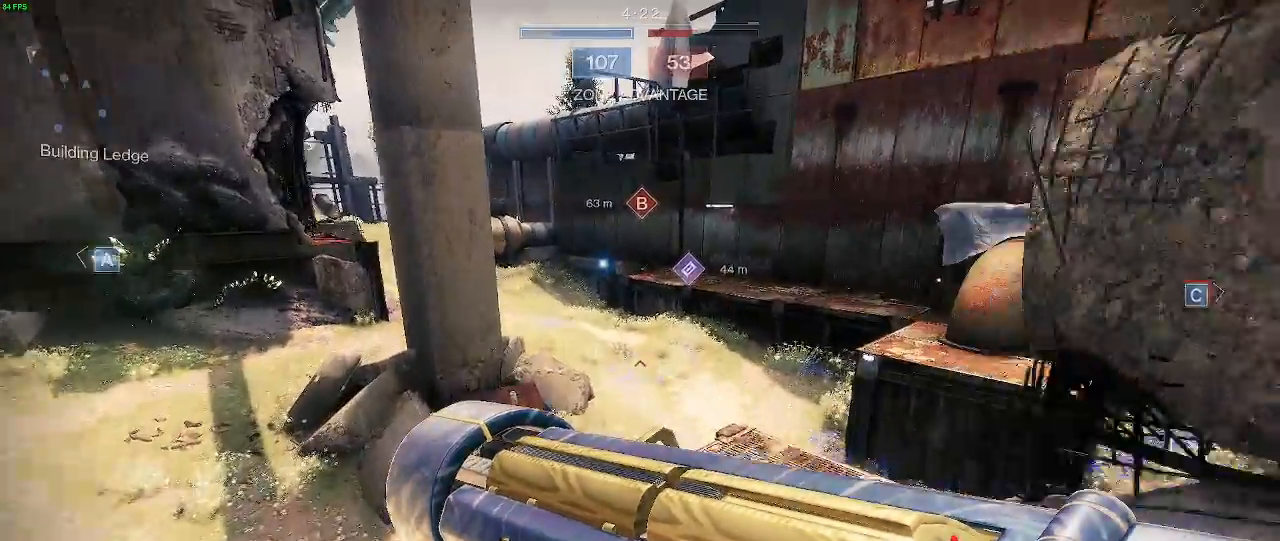
{"keys": ["shift", "w"], "mouse": [], "events": []}
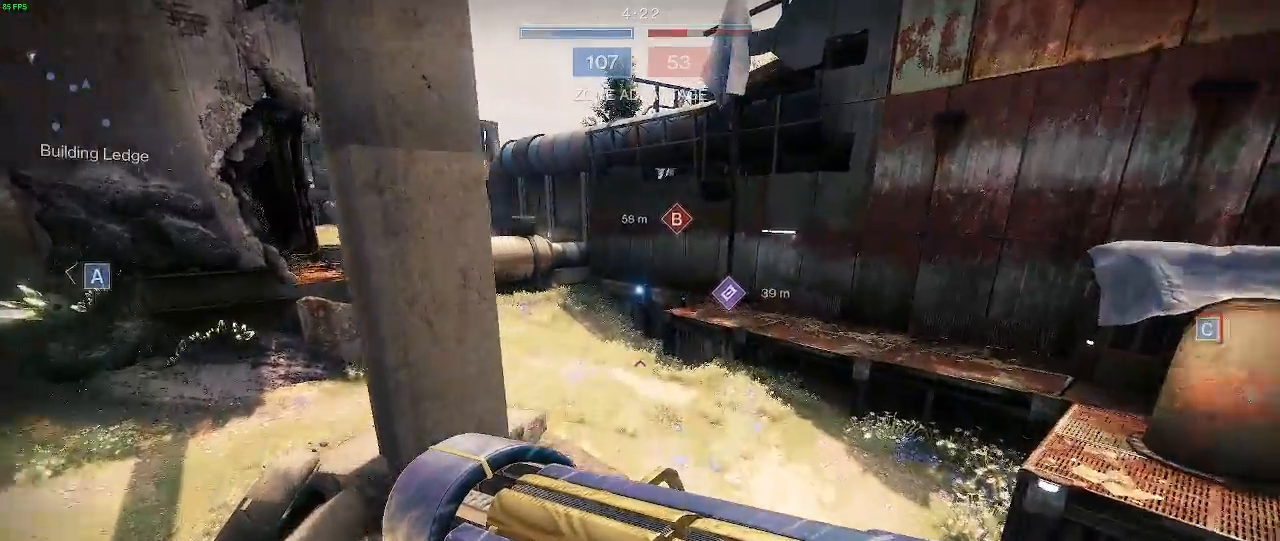
{"keys": ["shift", "w"], "mouse": [], "events": []}
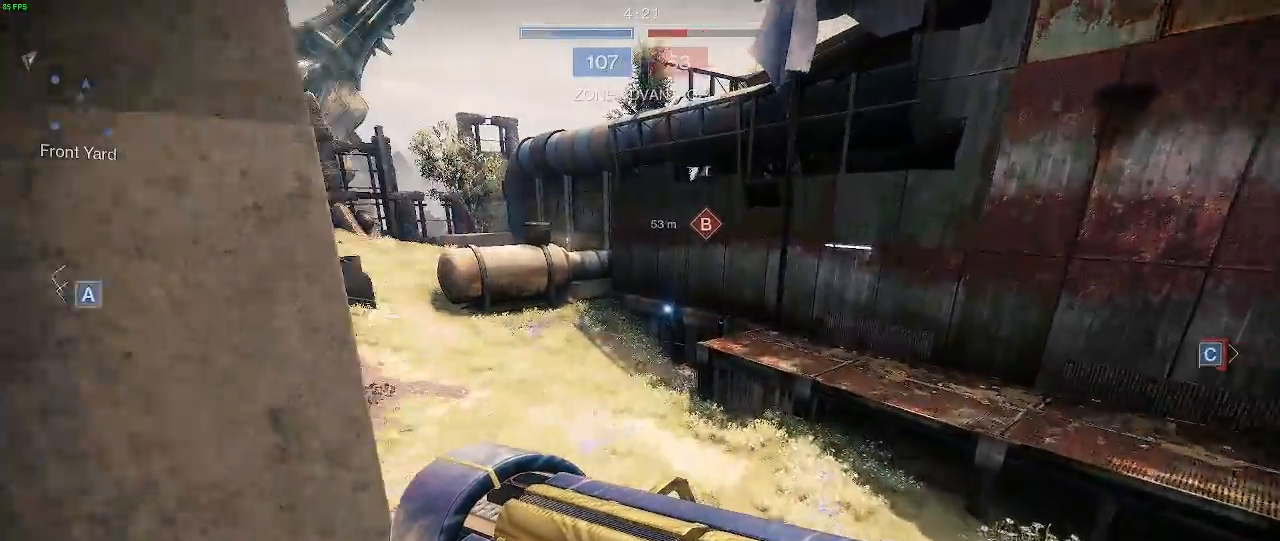
{"keys": ["shift", "w"], "mouse": [], "events": []}
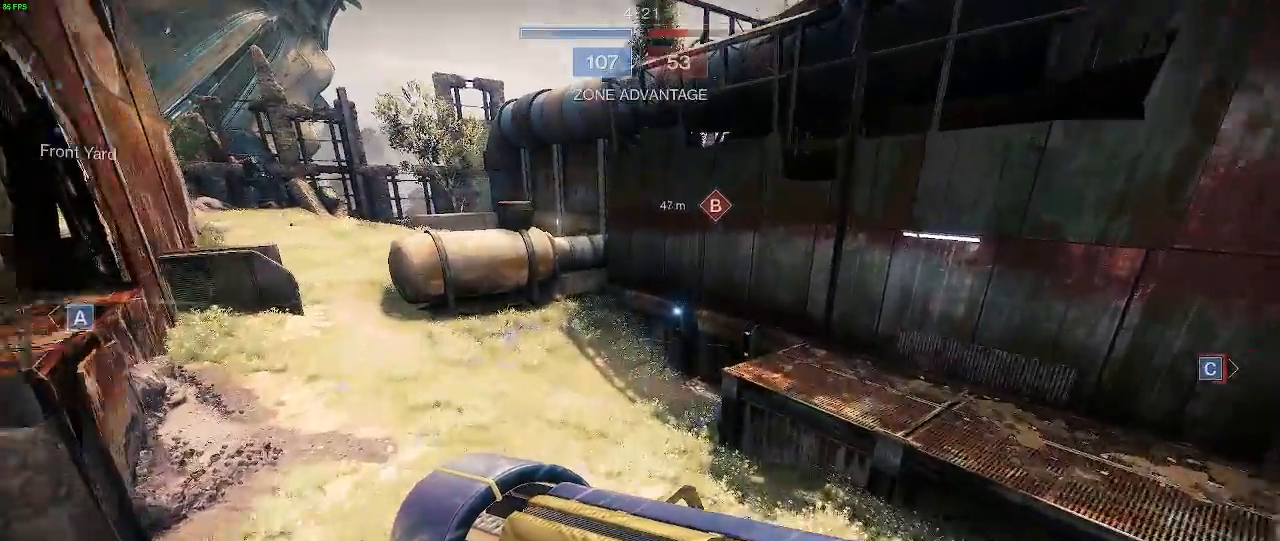
{"keys": ["shift", "w"], "mouse": [], "events": []}
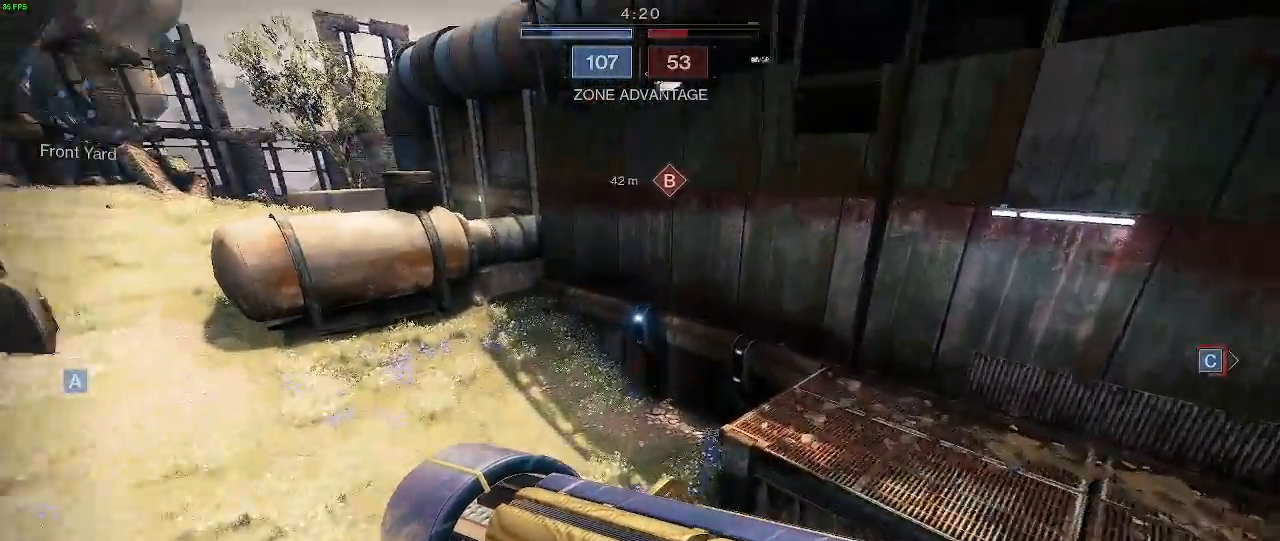
{"keys": ["shift", "w"], "mouse": [], "events": []}
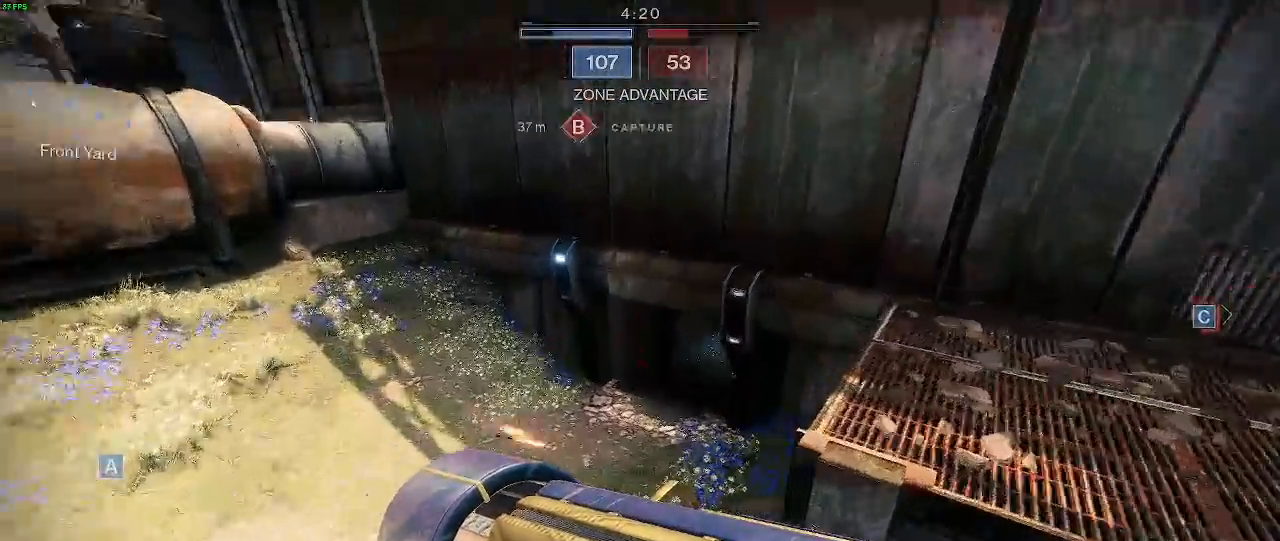
{"keys": ["a", "shift", "w"], "mouse": ["left"], "events": [[150, "a", "down"], [167, "mouse_left", "down"]]}
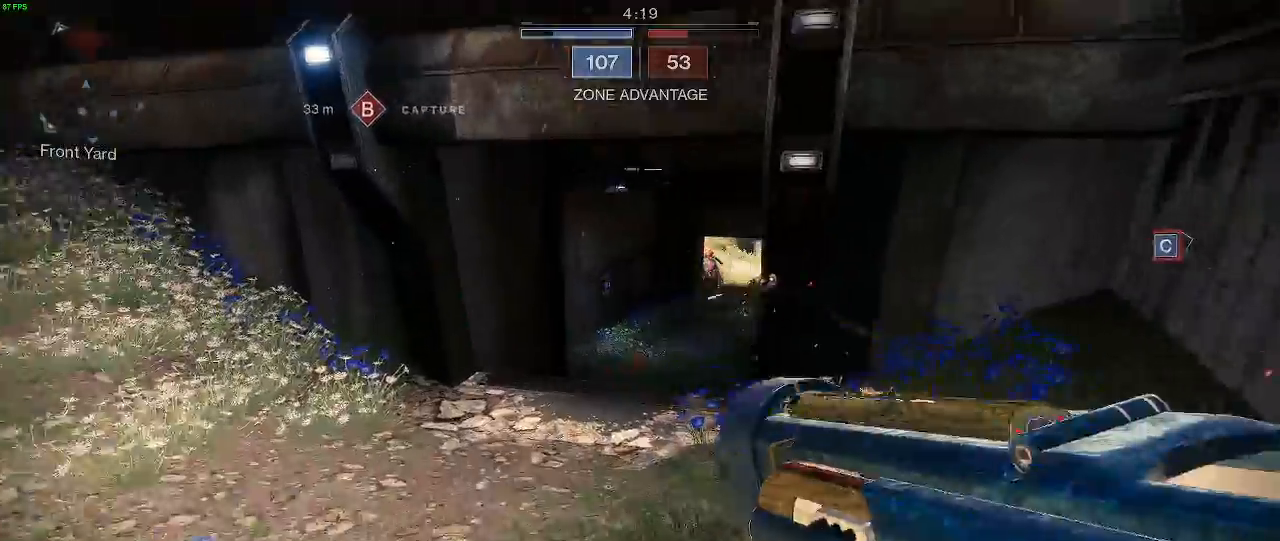
{"keys": ["a", "w"], "mouse": ["left"], "events": [[233, "shift", "up"]]}
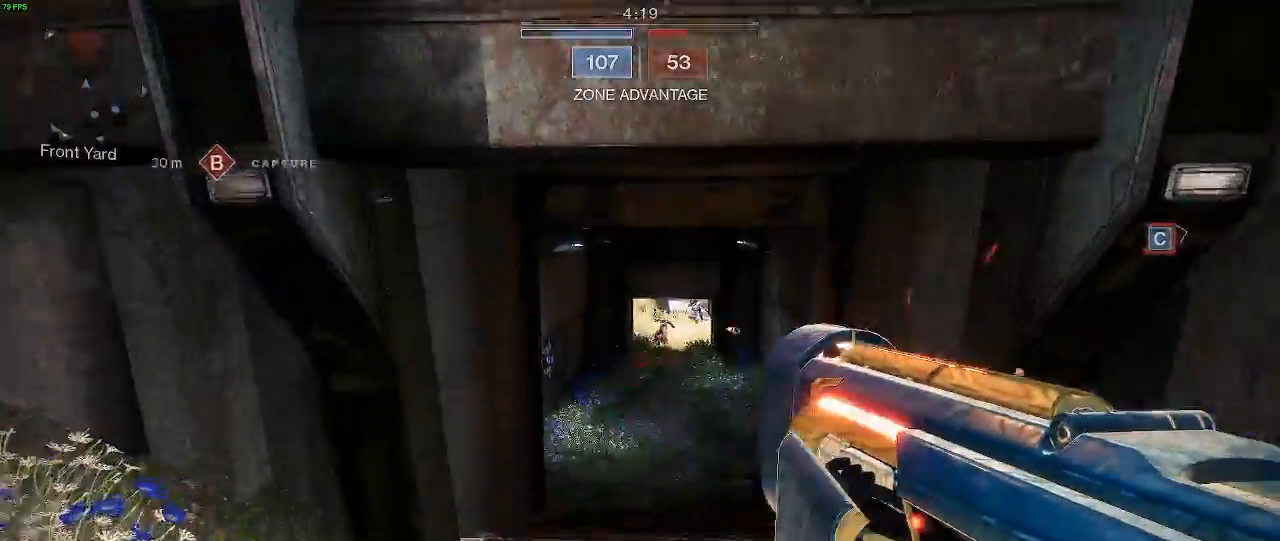
{"keys": ["a", "shift", "w"], "mouse": [], "events": [[67, "shift", "down"], [100, "mouse_left", "up"]]}
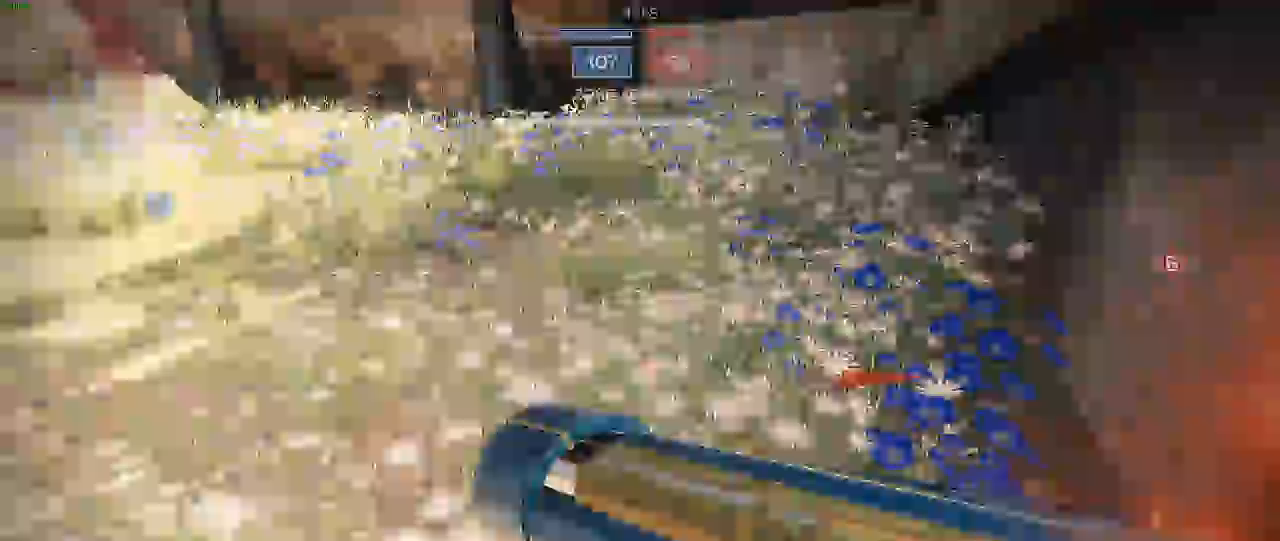
{"keys": ["shift", "w"], "mouse": [], "events": [[300, "a", "up"]]}
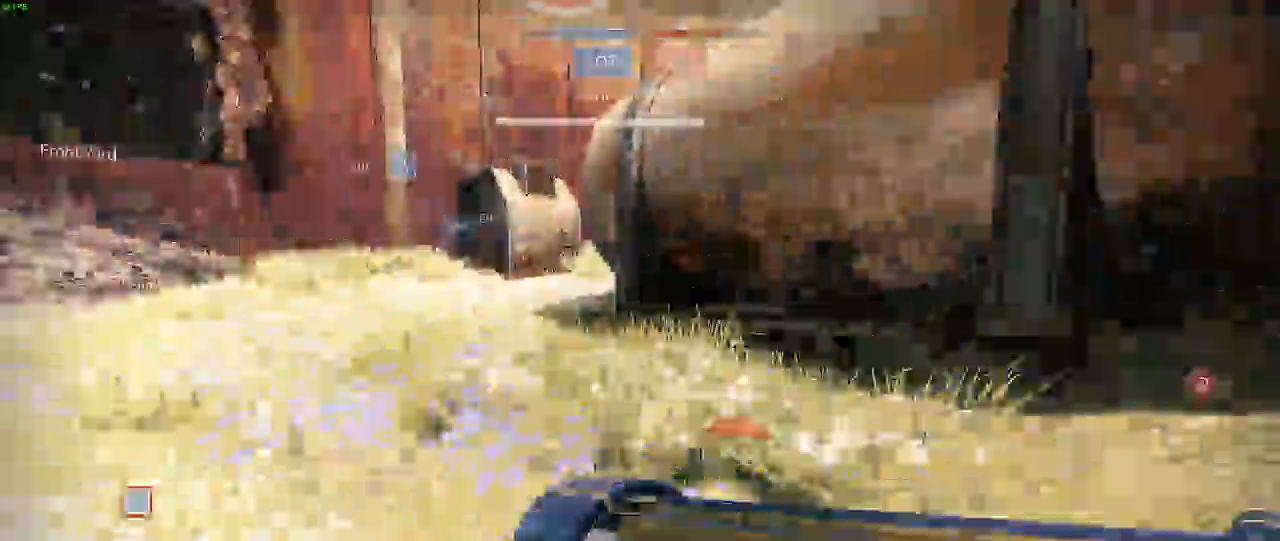
{"keys": ["a", "shift", "w"], "mouse": [], "events": [[117, "a", "down"]]}
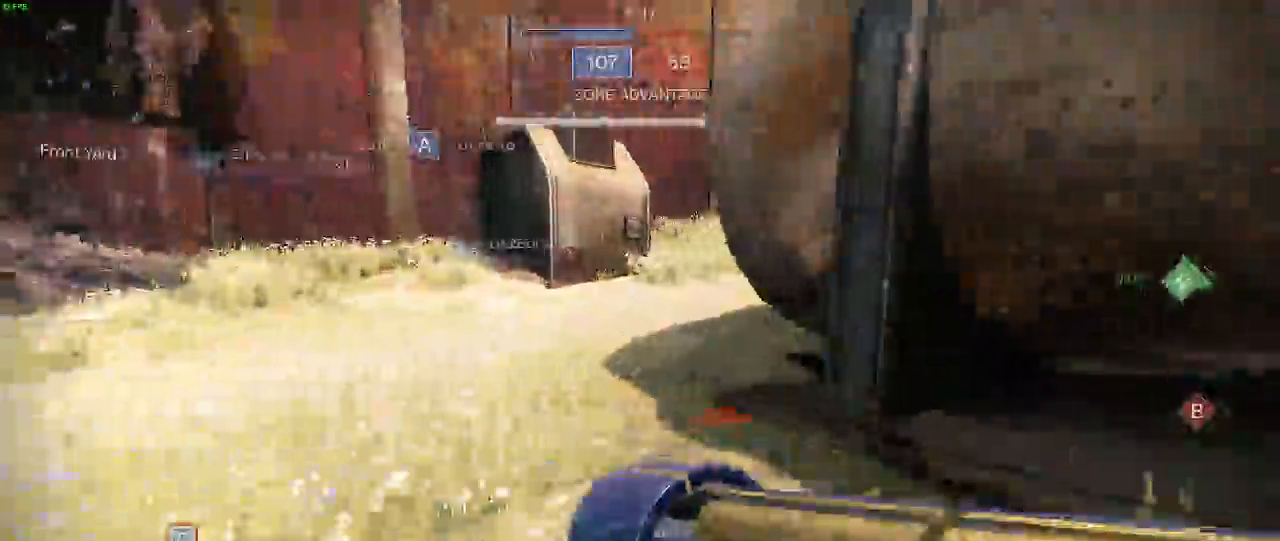
{"keys": ["a", "shift", "w"], "mouse": [], "events": []}
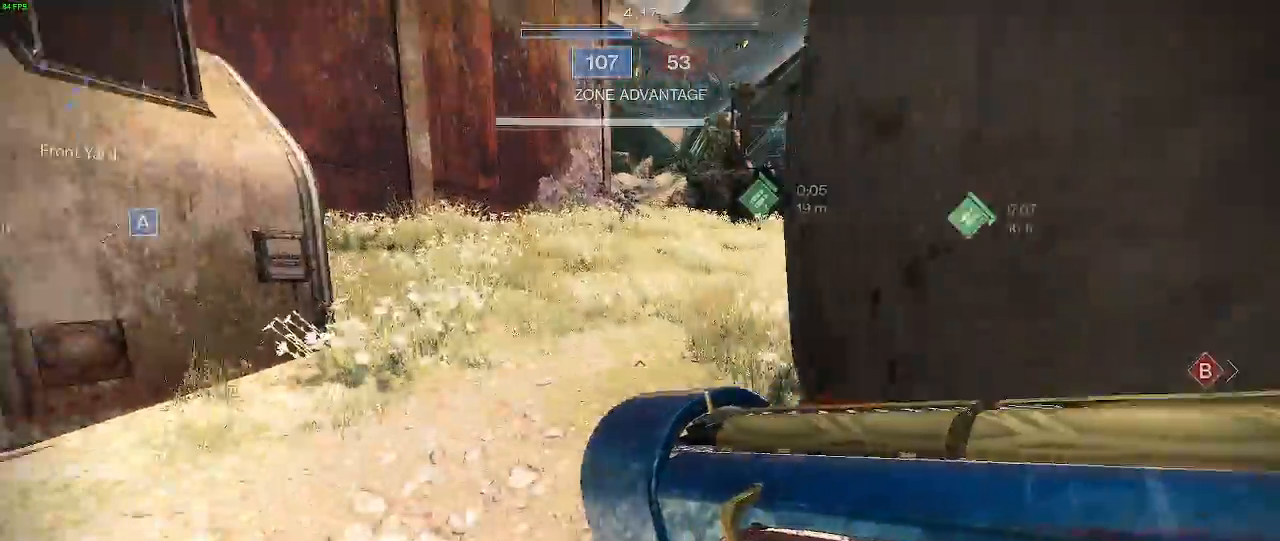
{"keys": ["a", "shift", "w"], "mouse": [], "events": [[383, "space", "down"], [500, "space", "up"]]}
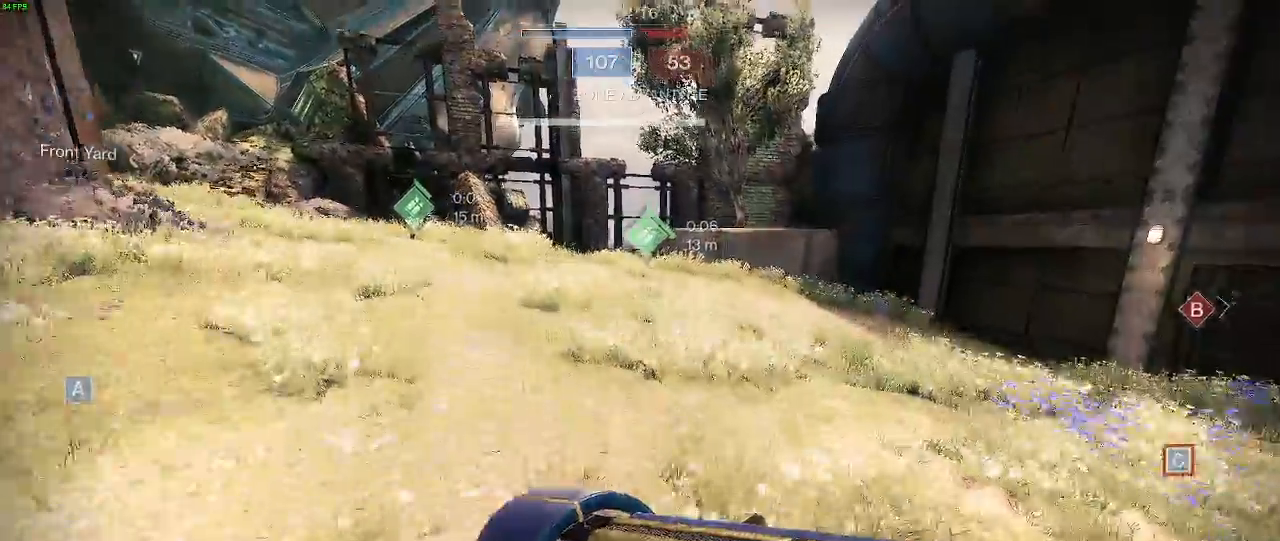
{"keys": ["a", "shift", "space", "w"], "mouse": [], "events": [[83, "space", "down"], [233, "space", "up"], [400, "space", "down"]]}